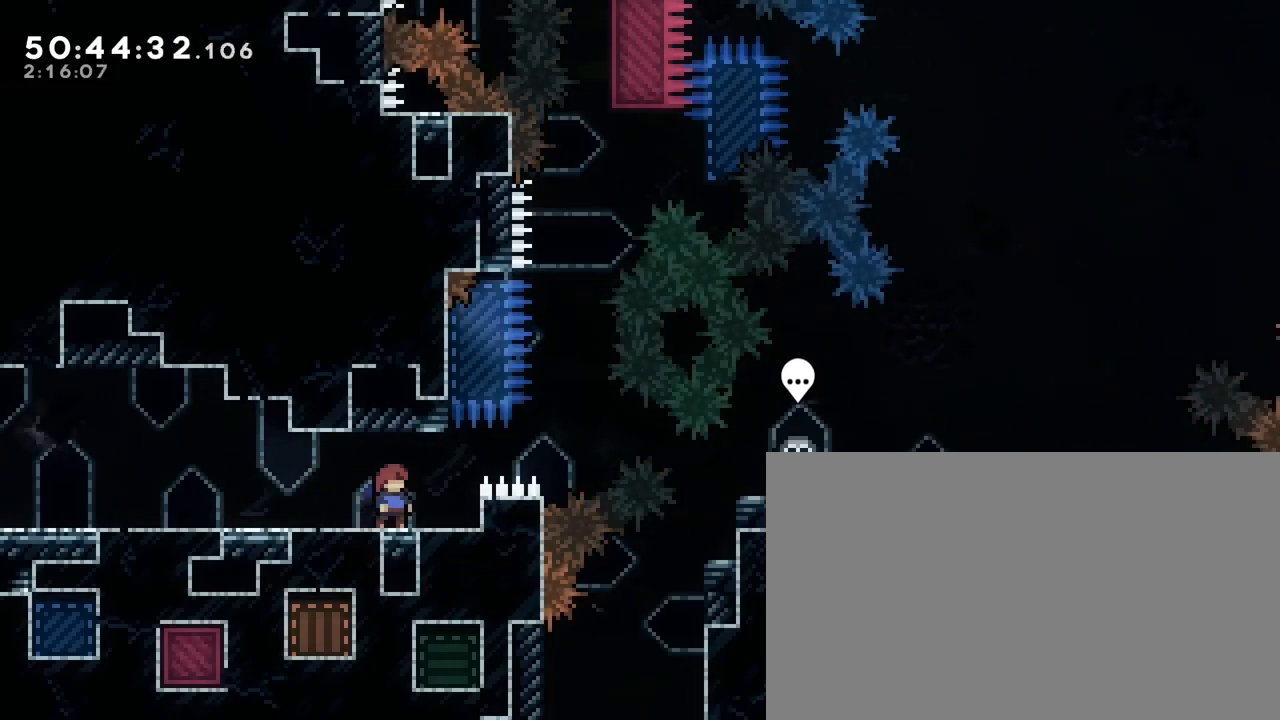
Gameplay with a controller (Xbox layout); each line is a JSON object with the inputs held at the frame after it. "events" lists button and stick changes between this image and that frame as [ms after this image, input, new state], when the widget could be followed in between. Not read: L1 L2 L3 R1 R2 R3 SELECT START X Y.
{"buttons": [], "left_stick": "center", "right_stick": "center", "events": []}
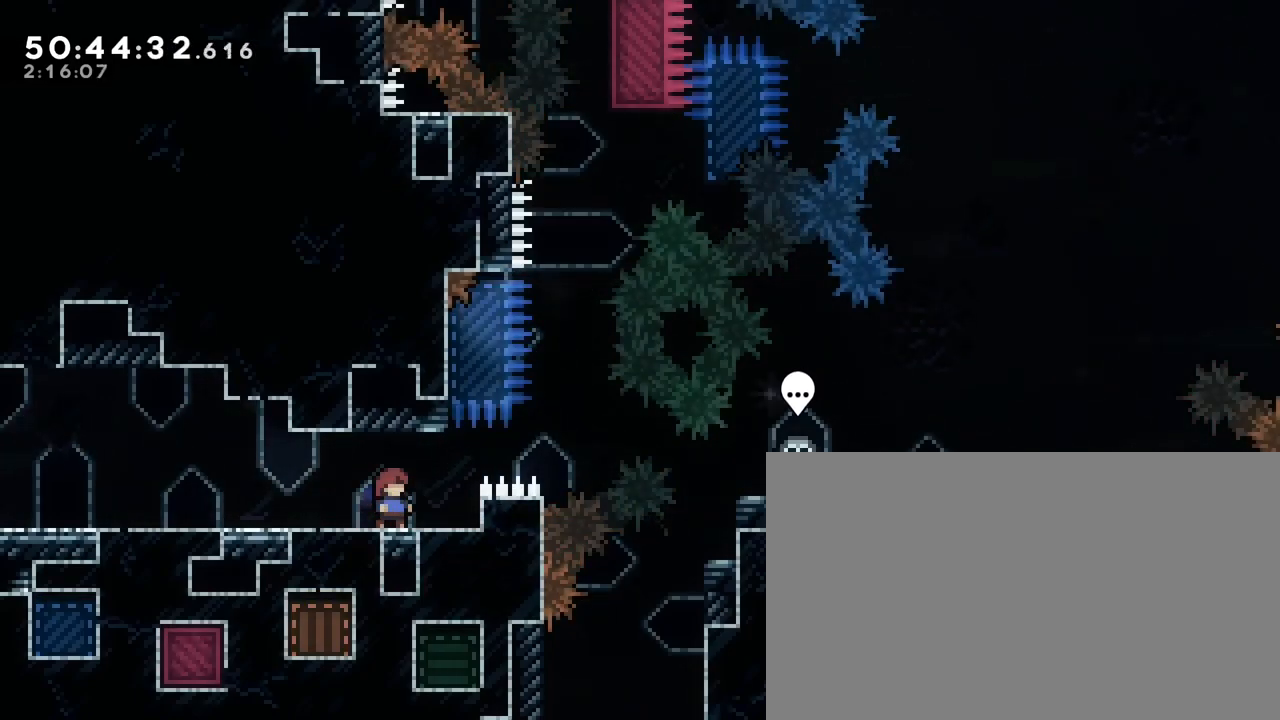
{"buttons": [], "left_stick": "center", "right_stick": "center", "events": []}
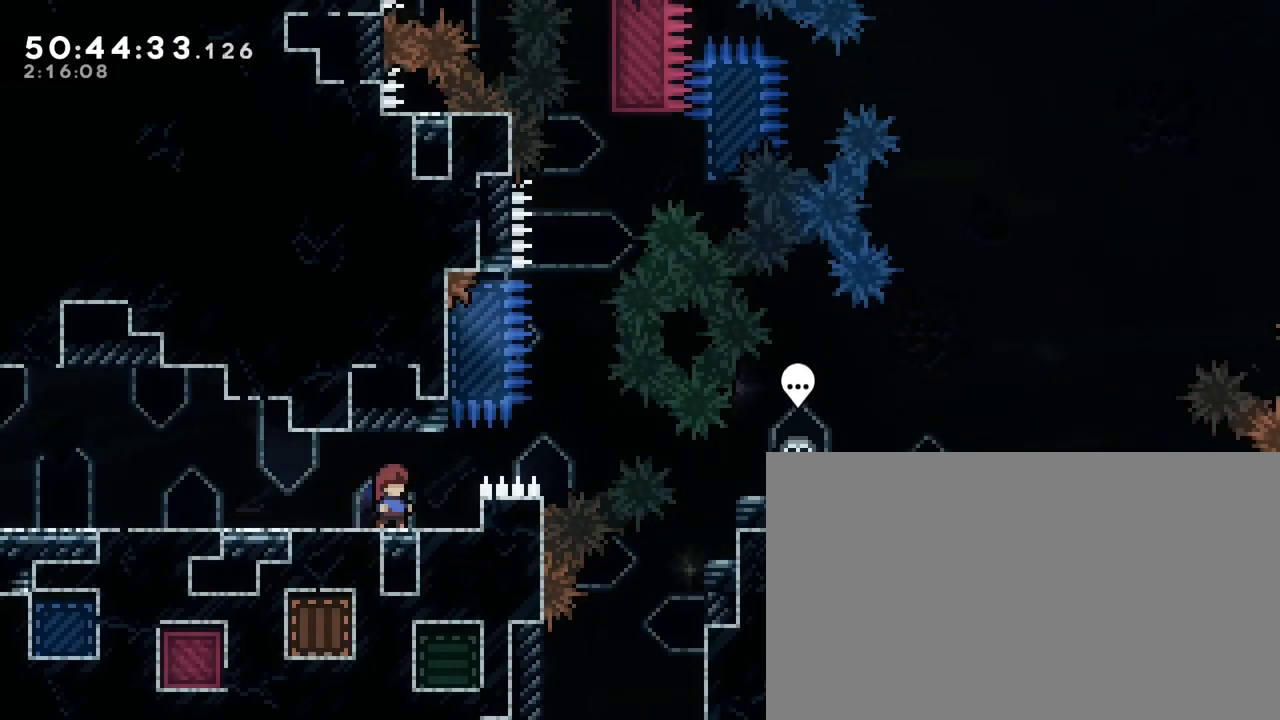
{"buttons": [], "left_stick": "center", "right_stick": "center", "events": []}
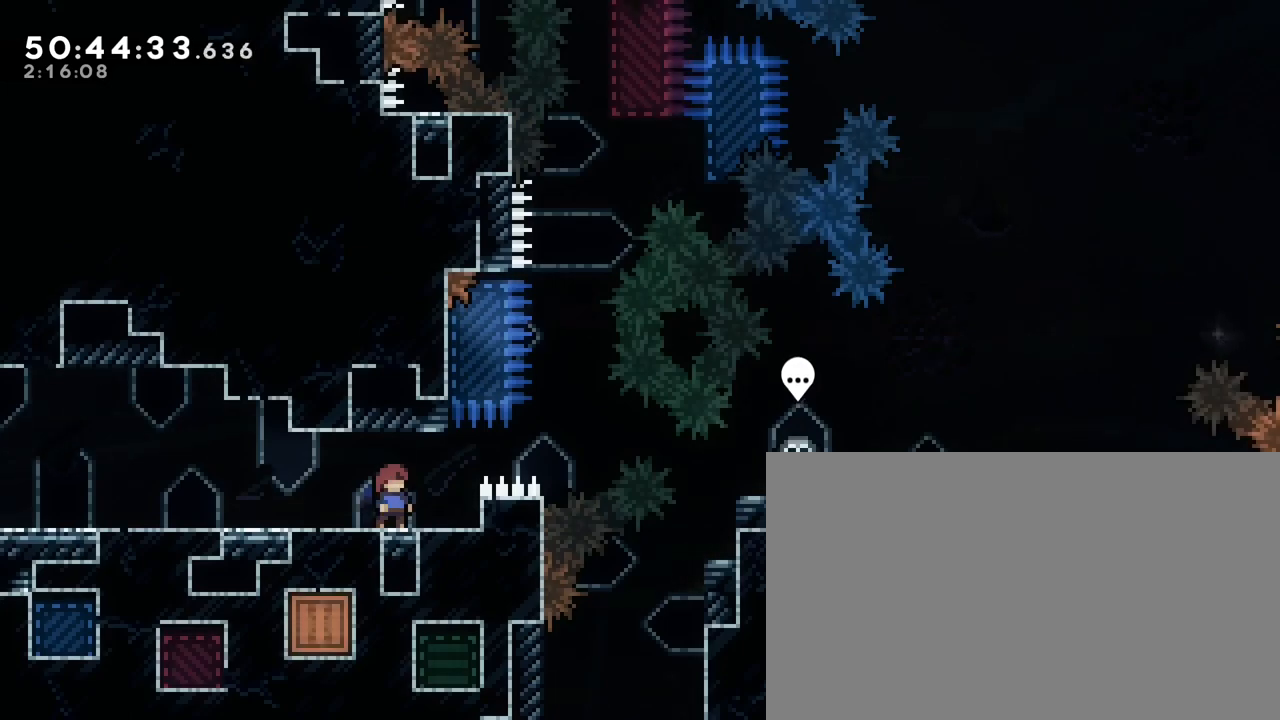
{"buttons": [], "left_stick": "center", "right_stick": "center", "events": []}
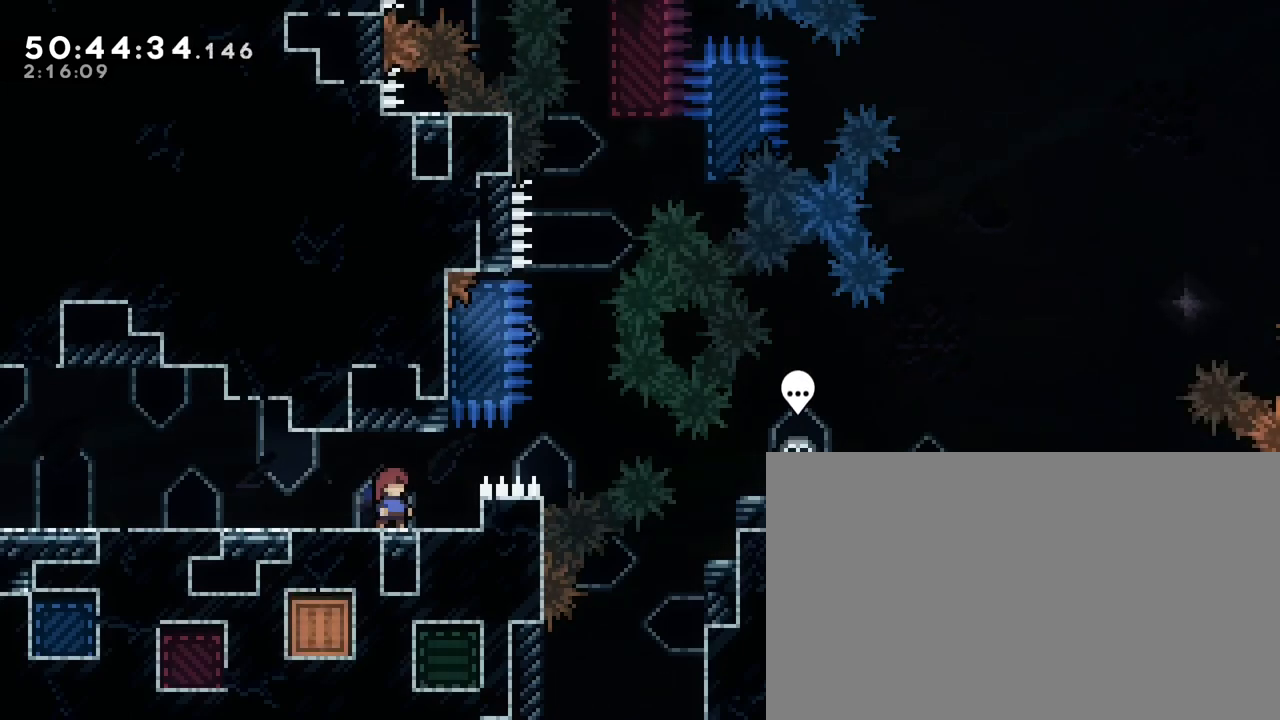
{"buttons": [], "left_stick": "center", "right_stick": "center", "events": []}
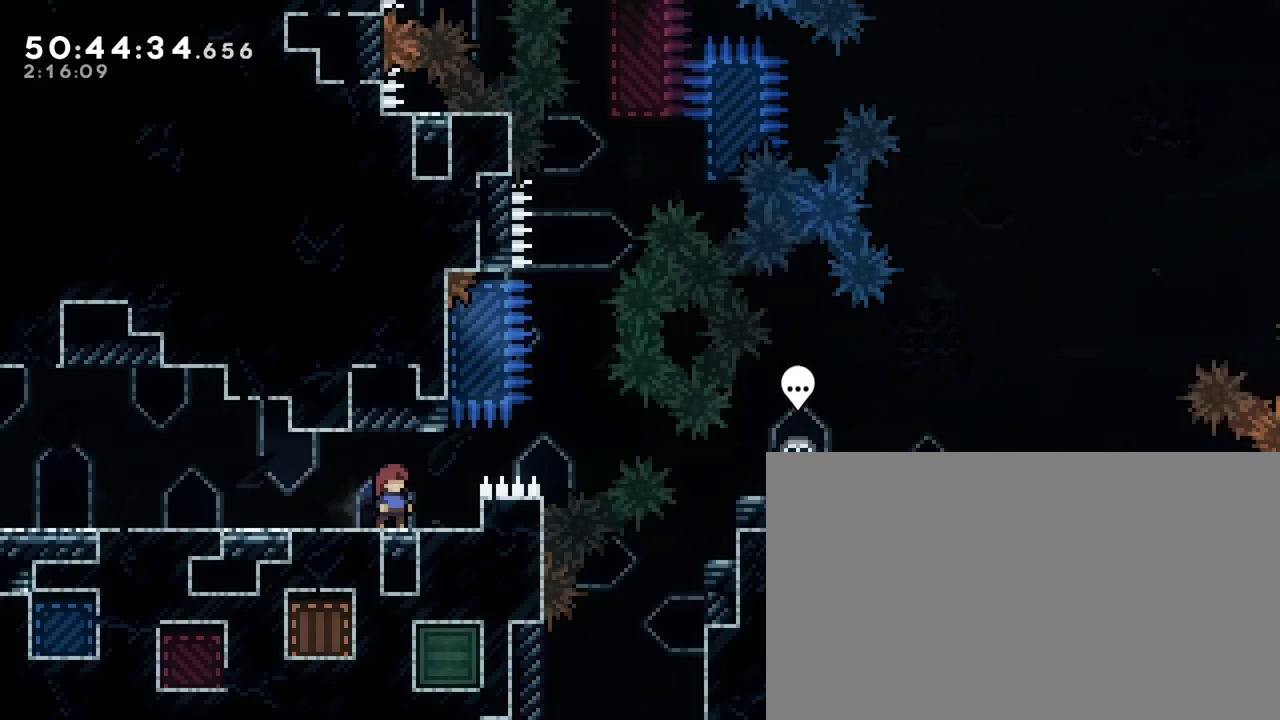
{"buttons": [], "left_stick": "right", "right_stick": "center", "events": [[183, "left_stick", "right"]]}
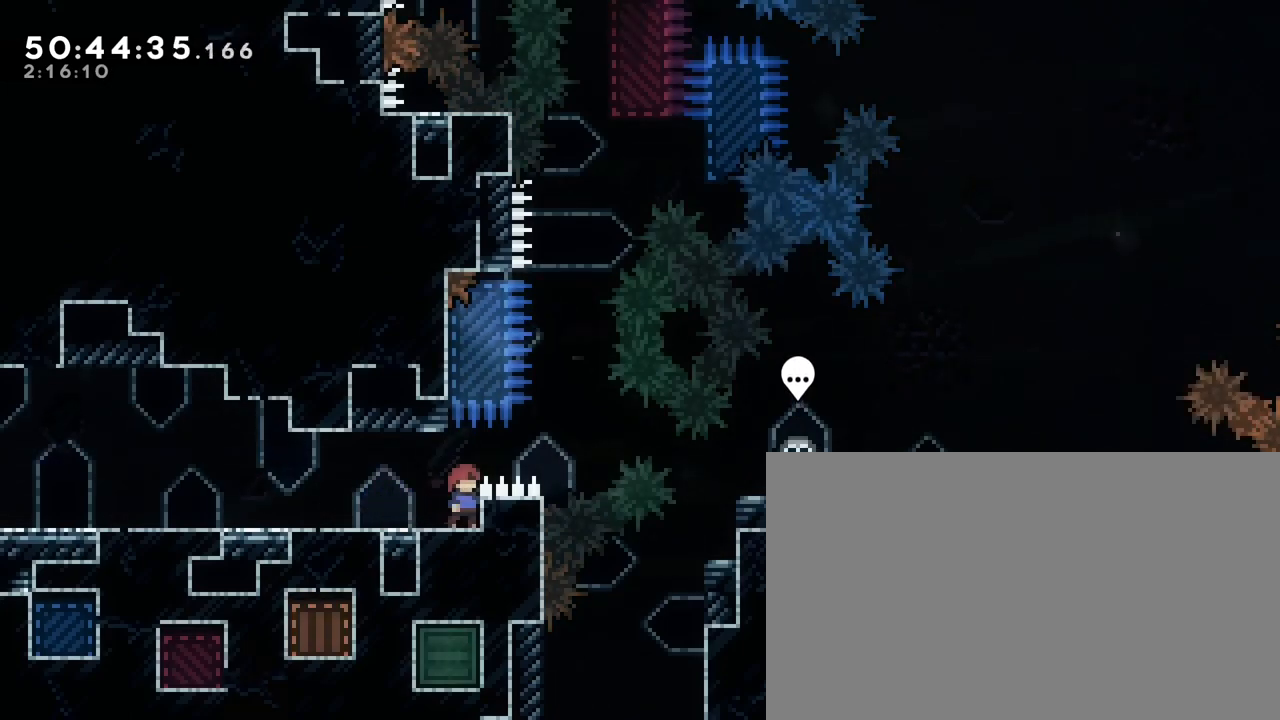
{"buttons": [], "left_stick": "left", "right_stick": "center", "events": [[17, "left_stick", "center"], [367, "left_stick", "left"]]}
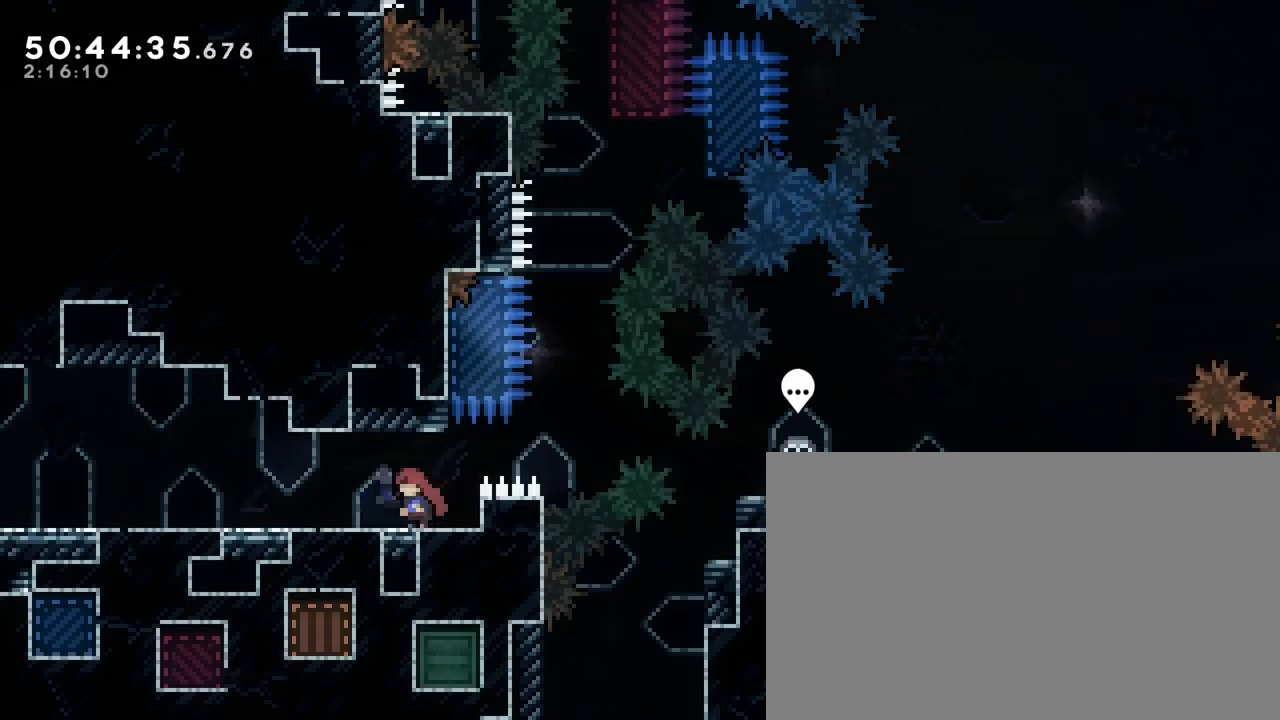
{"buttons": [], "left_stick": "right", "right_stick": "center", "events": [[117, "left_stick", "center"], [167, "left_stick", "right"]]}
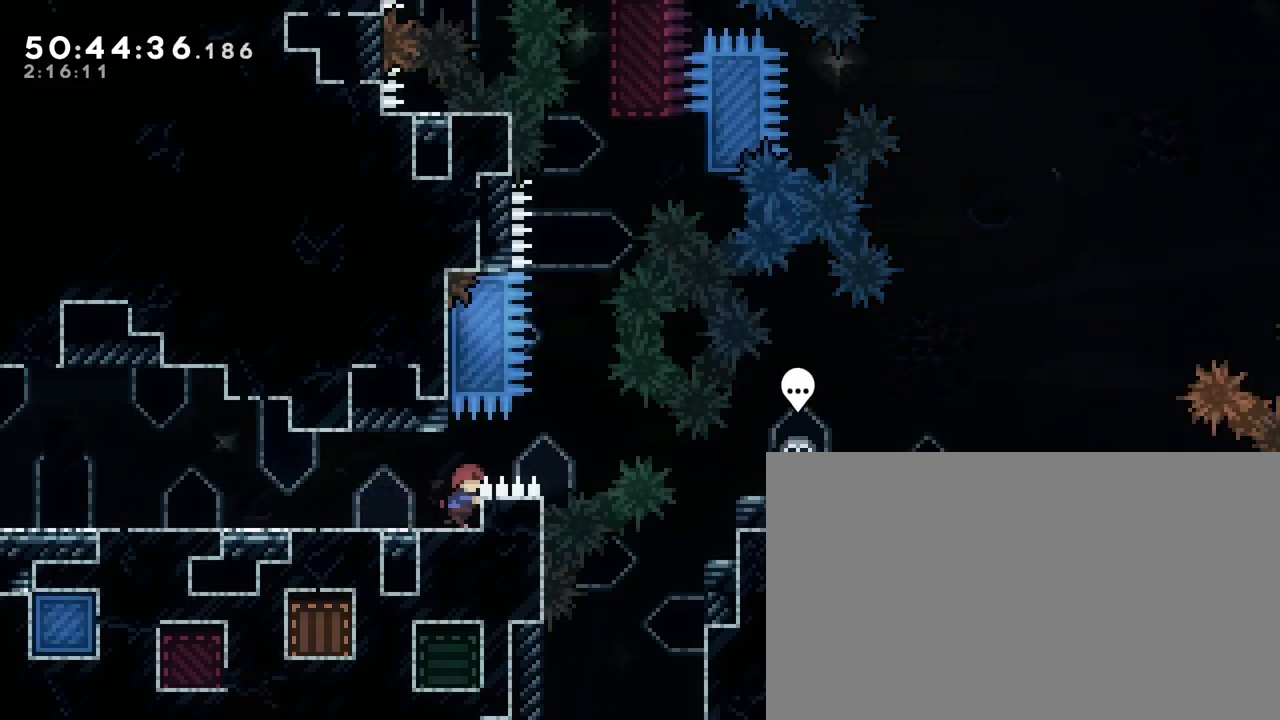
{"buttons": [], "left_stick": "right", "right_stick": "center", "events": [[117, "left_stick", "center"], [383, "left_stick", "right"]]}
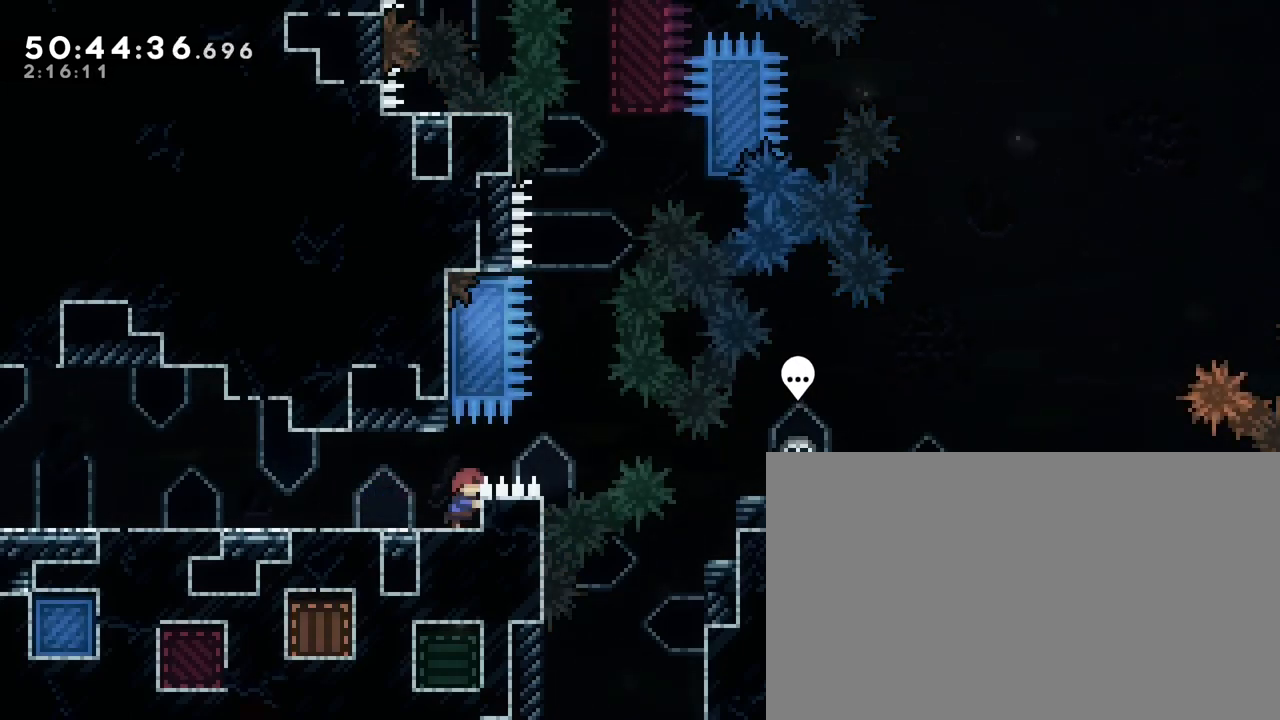
{"buttons": [], "left_stick": "center", "right_stick": "center", "events": [[133, "left_stick", "center"]]}
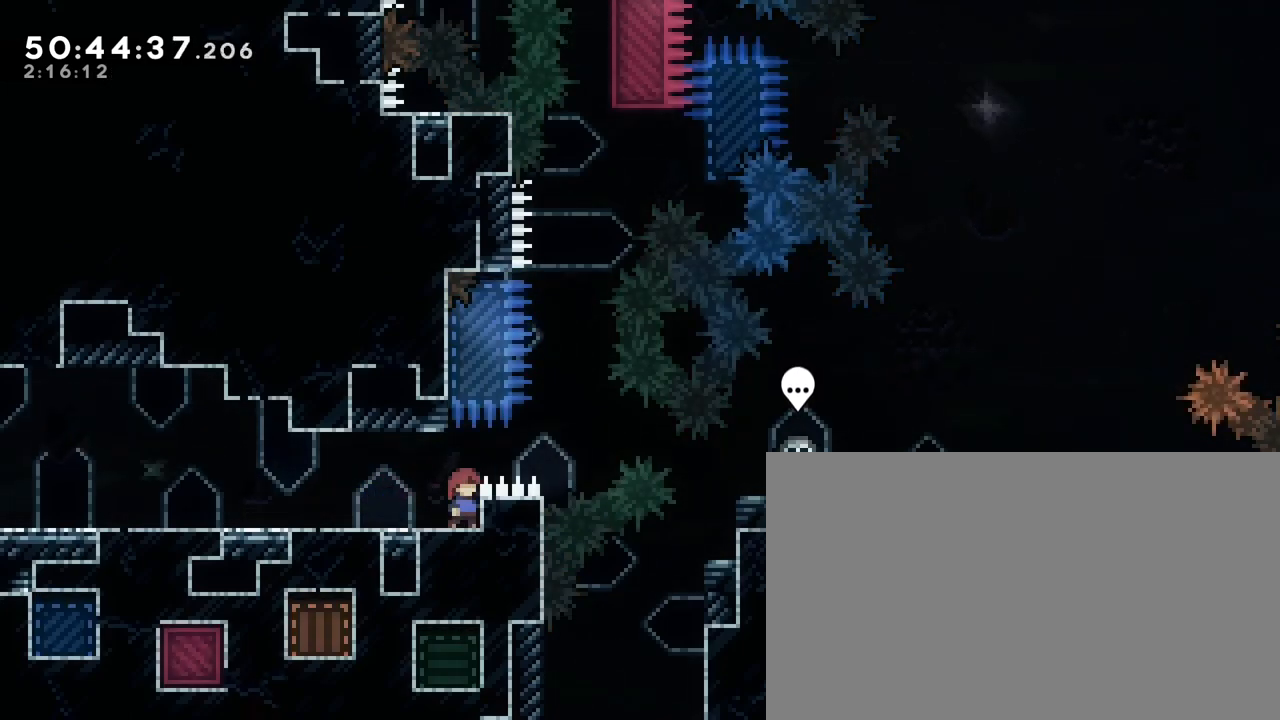
{"buttons": [], "left_stick": "center", "right_stick": "center", "events": []}
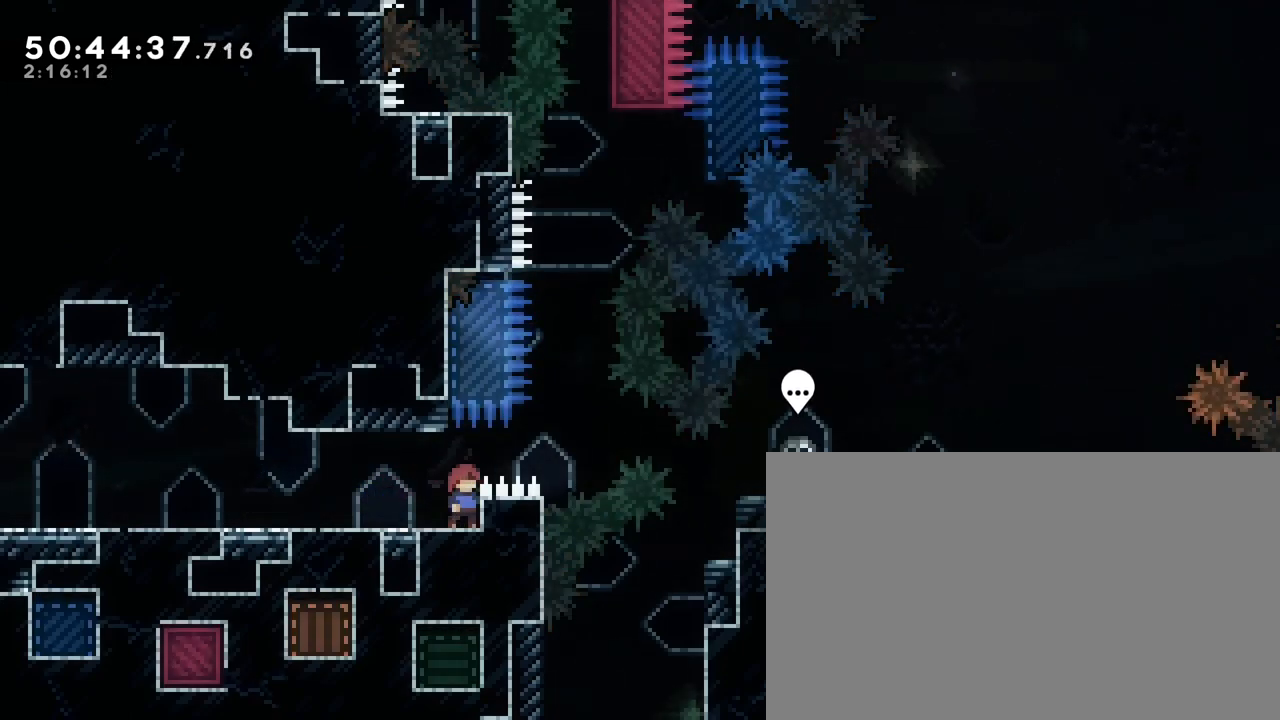
{"buttons": [], "left_stick": "center", "right_stick": "center", "events": []}
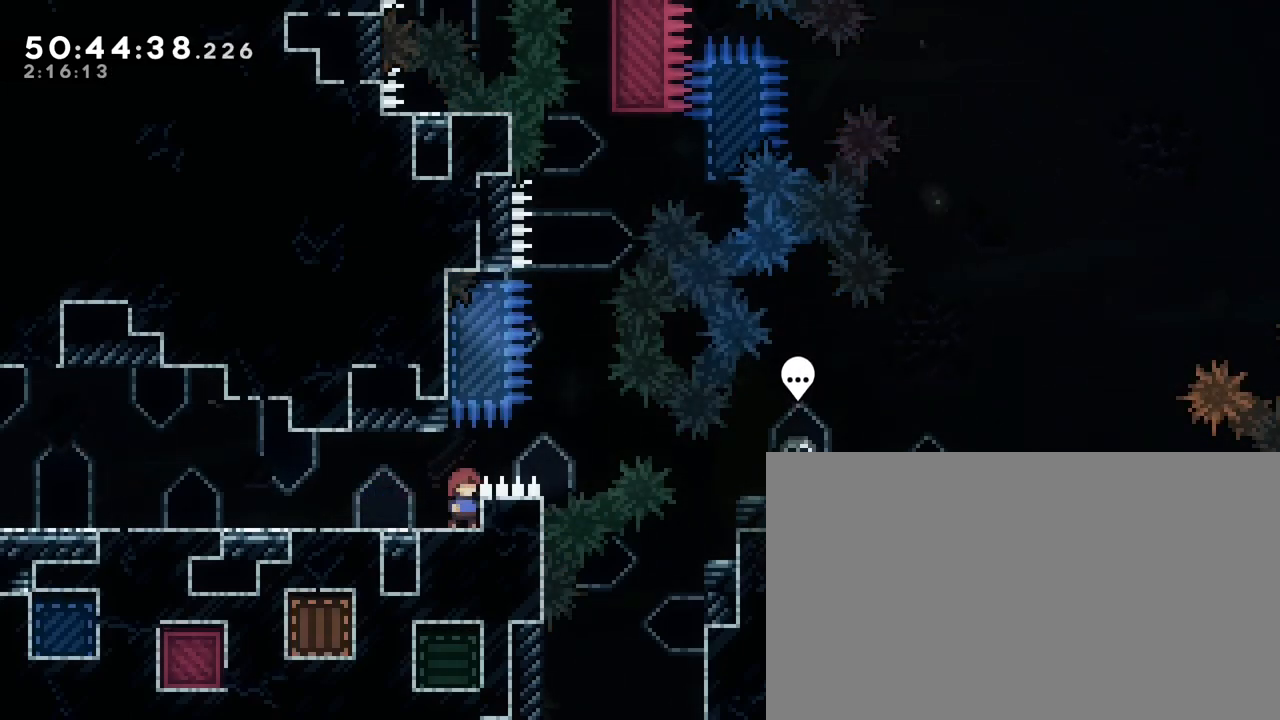
{"buttons": [], "left_stick": "center", "right_stick": "center", "events": []}
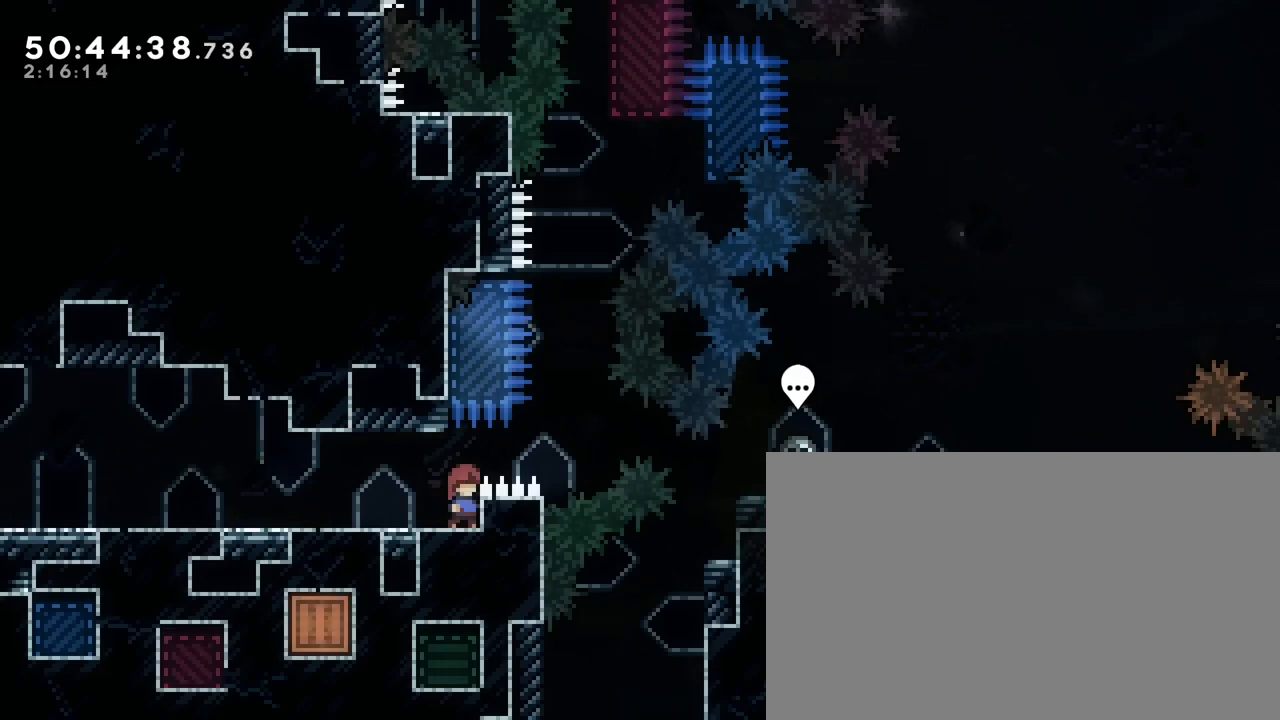
{"buttons": [], "left_stick": "center", "right_stick": "center", "events": []}
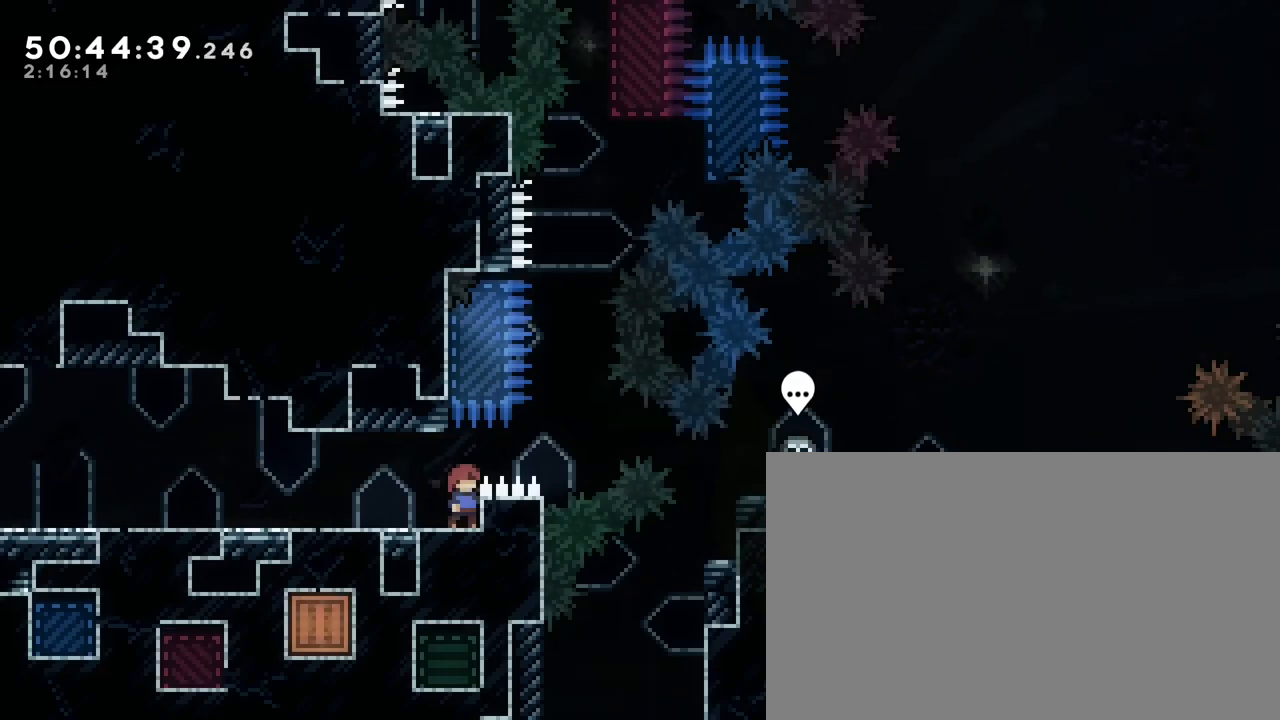
{"buttons": [], "left_stick": "right", "right_stick": "up-right", "events": [[317, "right_stick", "right"], [417, "left_stick", "right"], [417, "right_stick", "up-right"]]}
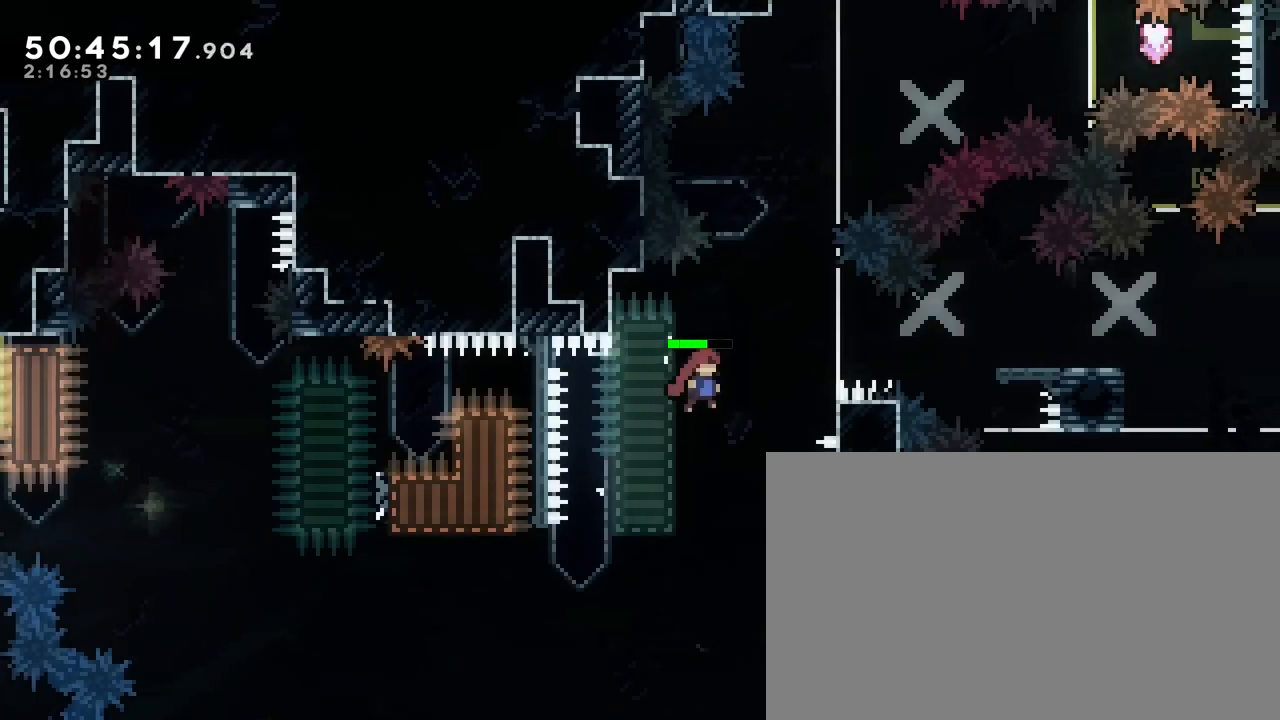
{"buttons": [], "left_stick": "right", "right_stick": "center", "events": [[50, "right_stick", "left"], [233, "right_stick", "up-right"], [417, "right_stick", "center"]]}
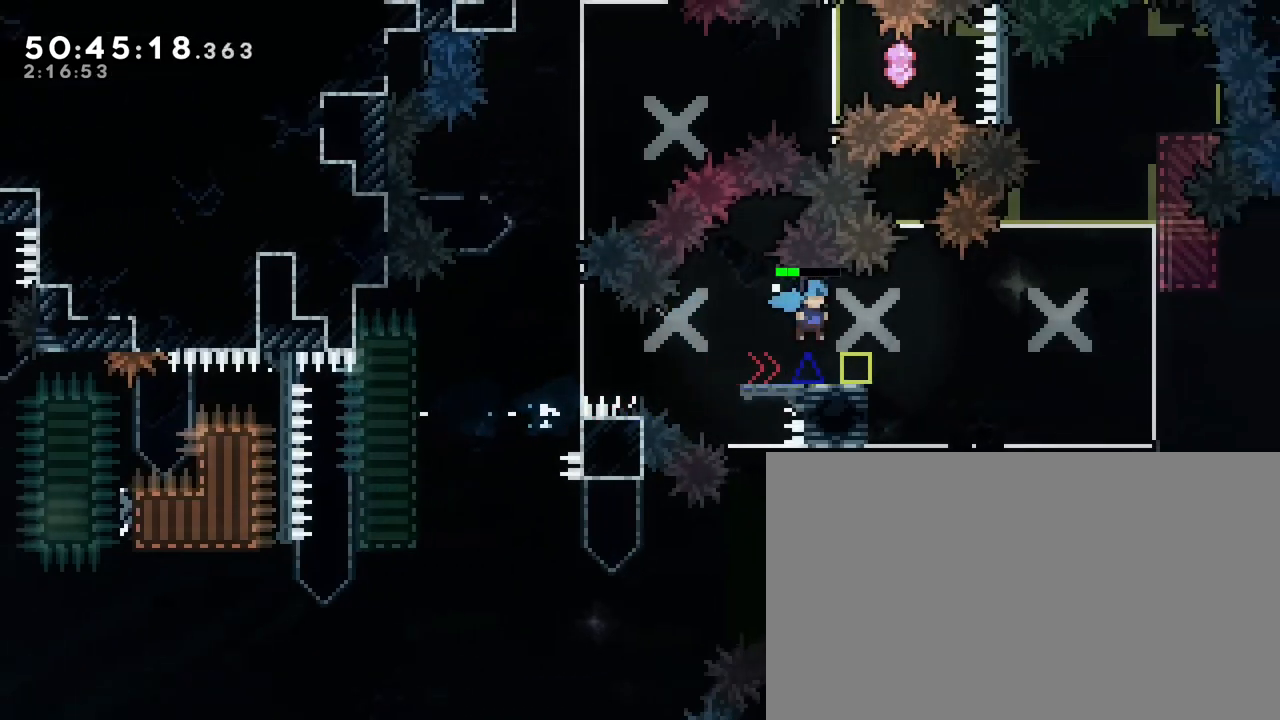
{"buttons": [], "left_stick": "center", "right_stick": "center", "events": [[133, "right_stick", "up"], [367, "right_stick", "center"], [483, "left_stick", "center"]]}
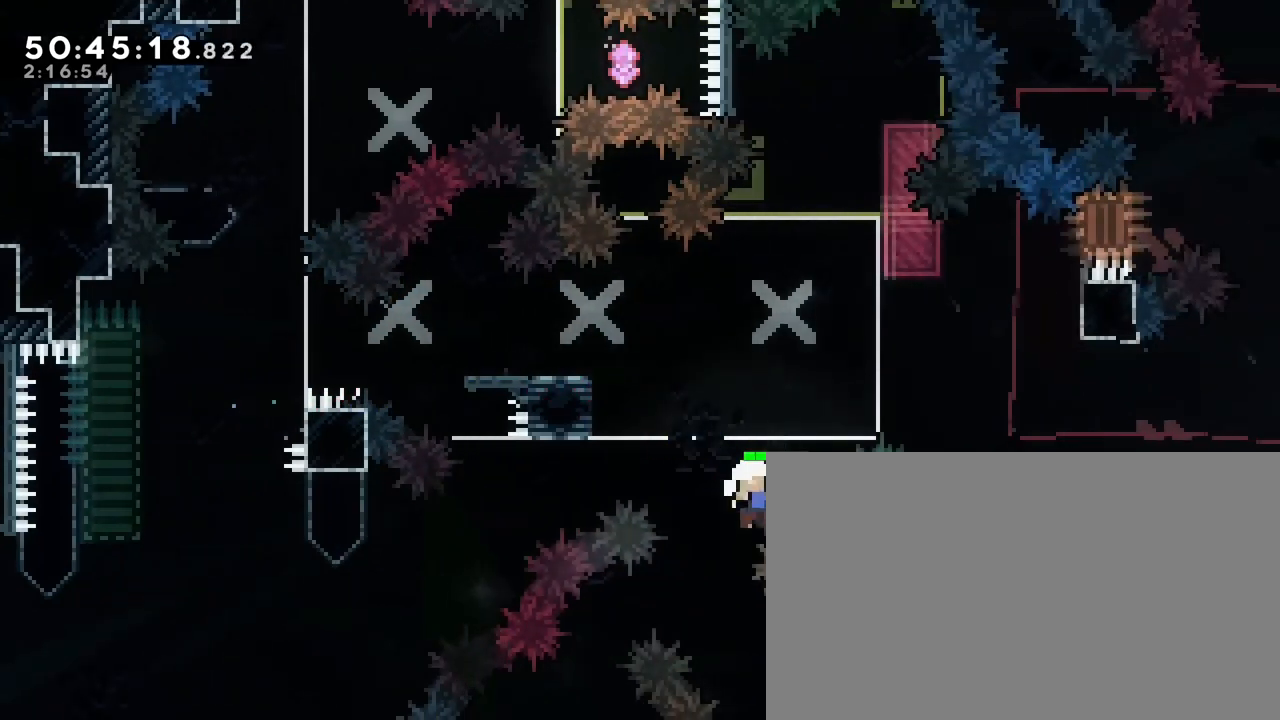
{"buttons": [], "left_stick": "right", "right_stick": "center", "events": [[83, "A", "down"], [233, "B", "down"], [283, "A", "up"], [467, "left_stick", "right"], [483, "B", "up"]]}
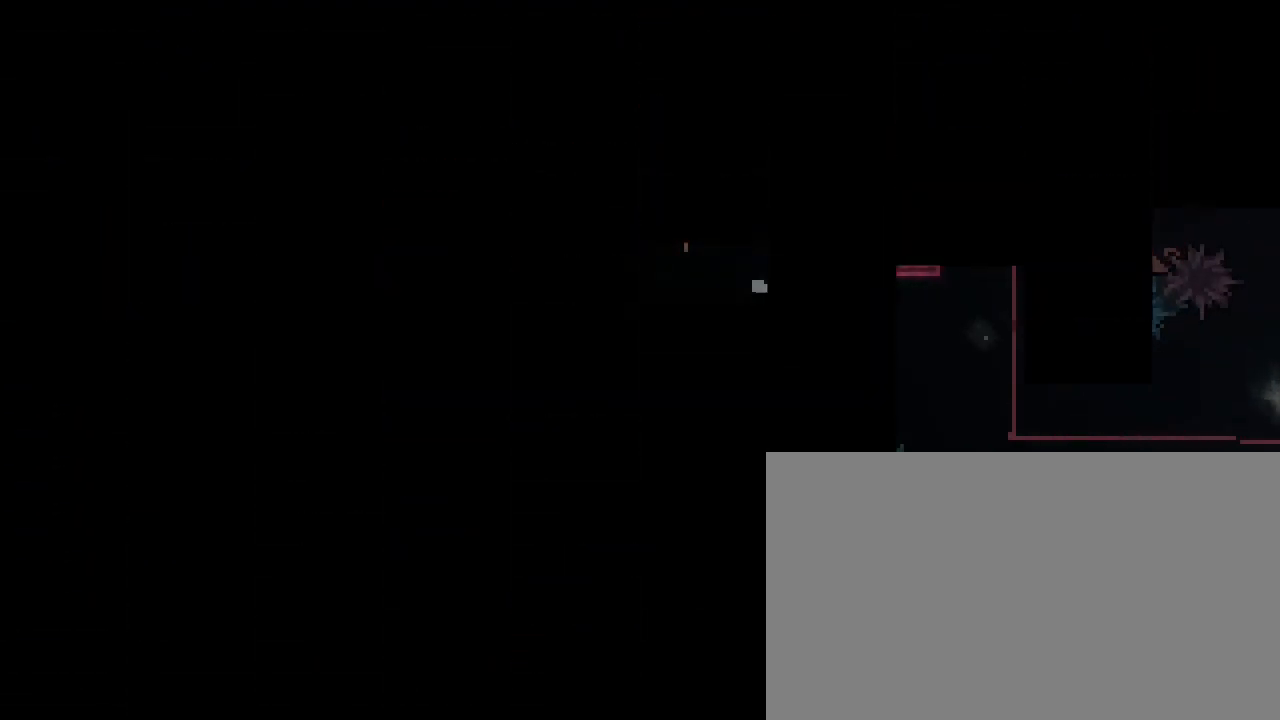
{"buttons": [], "left_stick": "right", "right_stick": "center", "events": [[283, "left_stick", "center"], [383, "left_stick", "right"]]}
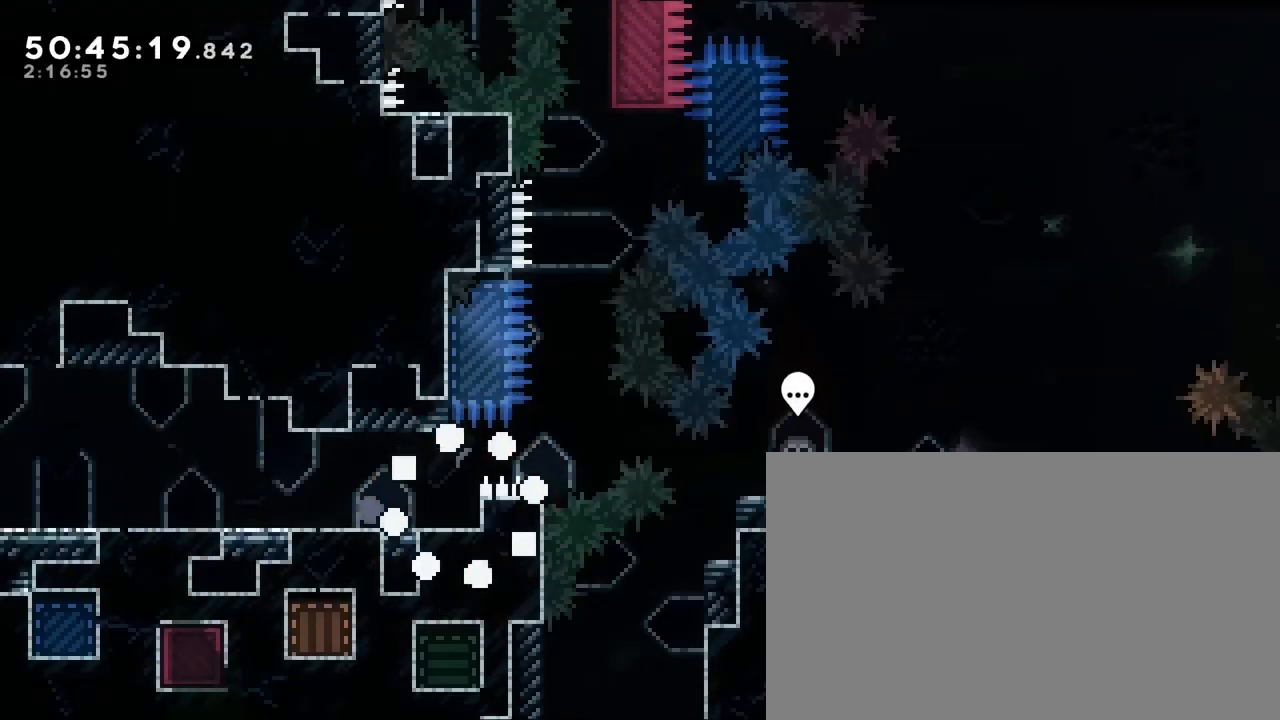
{"buttons": [], "left_stick": "center", "right_stick": "center", "events": [[367, "left_stick", "center"]]}
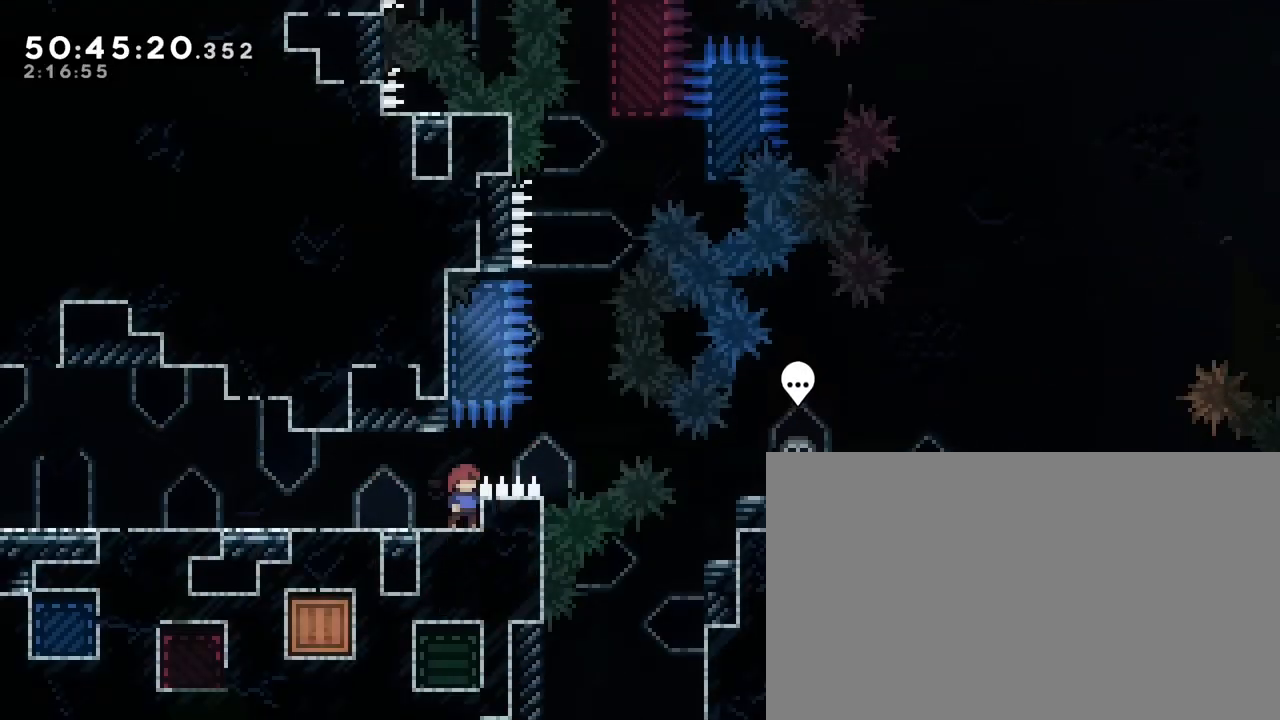
{"buttons": ["B"], "left_stick": "center", "right_stick": "center", "events": [[133, "left_stick", "right"], [217, "left_stick", "center"], [233, "A", "down"], [267, "B", "down"], [350, "A", "up"]]}
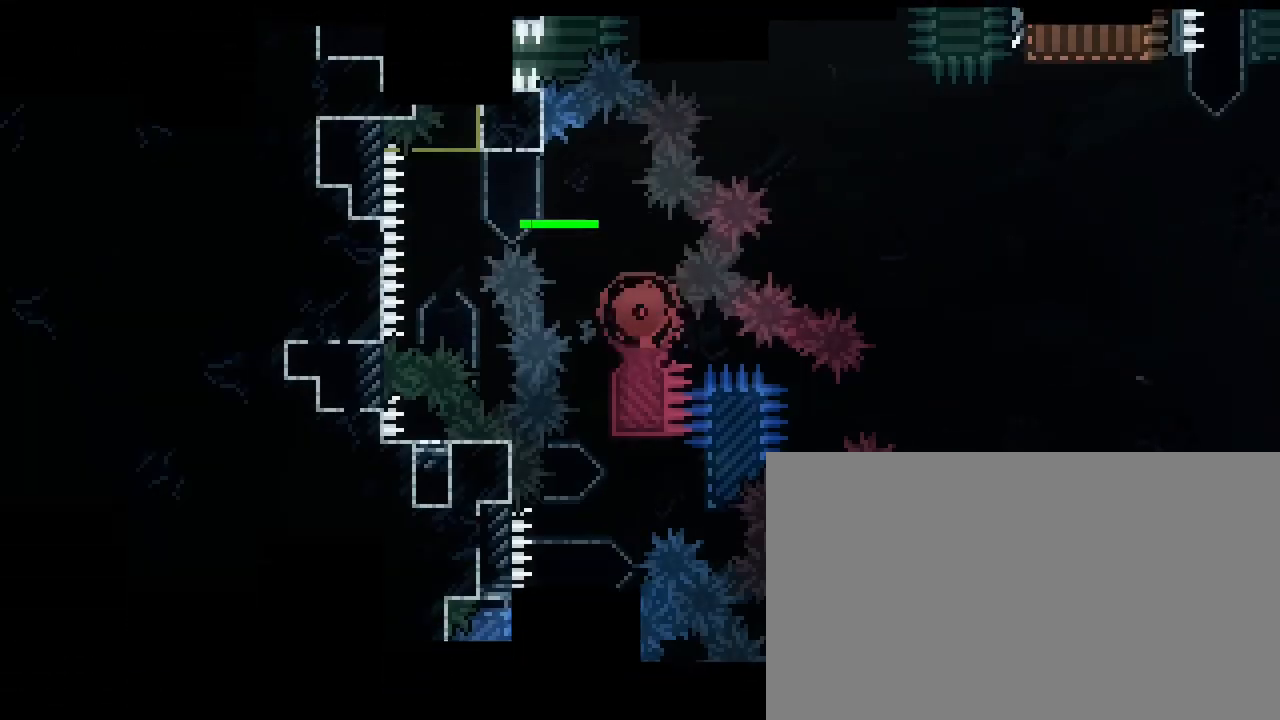
{"buttons": [], "left_stick": "center", "right_stick": "center", "events": [[67, "B", "up"]]}
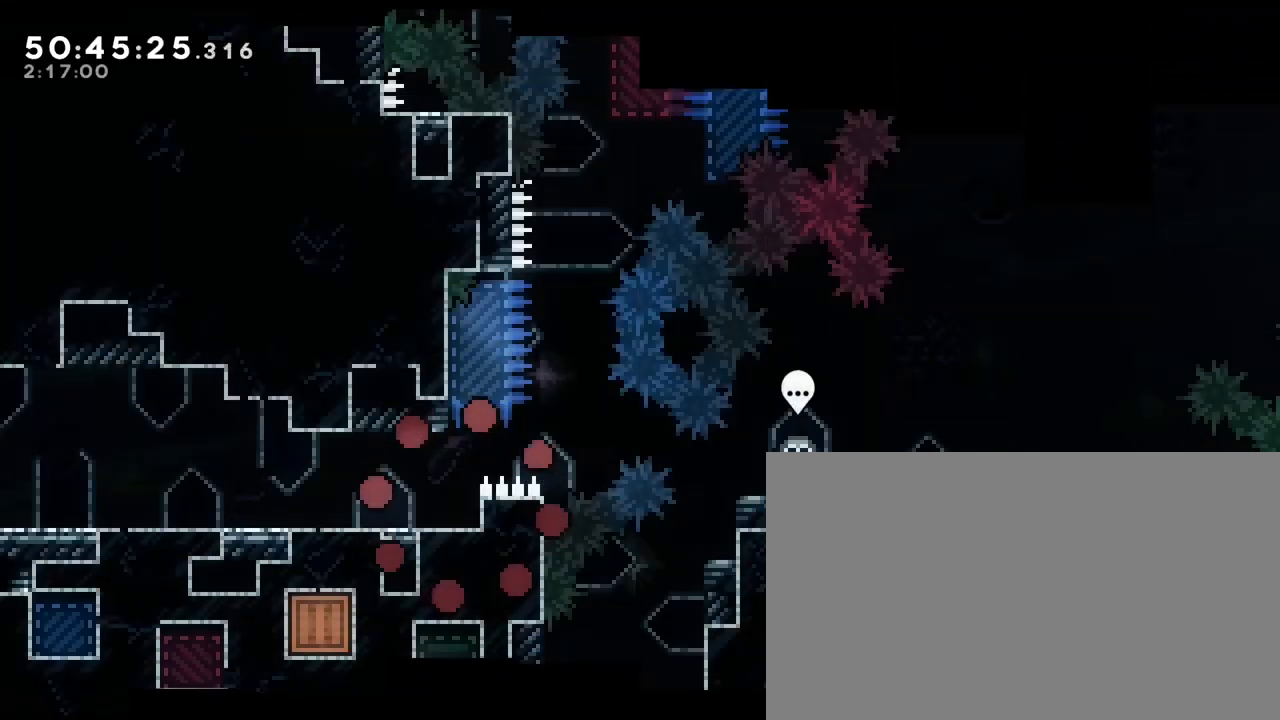
{"buttons": [], "left_stick": "right", "right_stick": "center", "events": [[483, "left_stick", "right"]]}
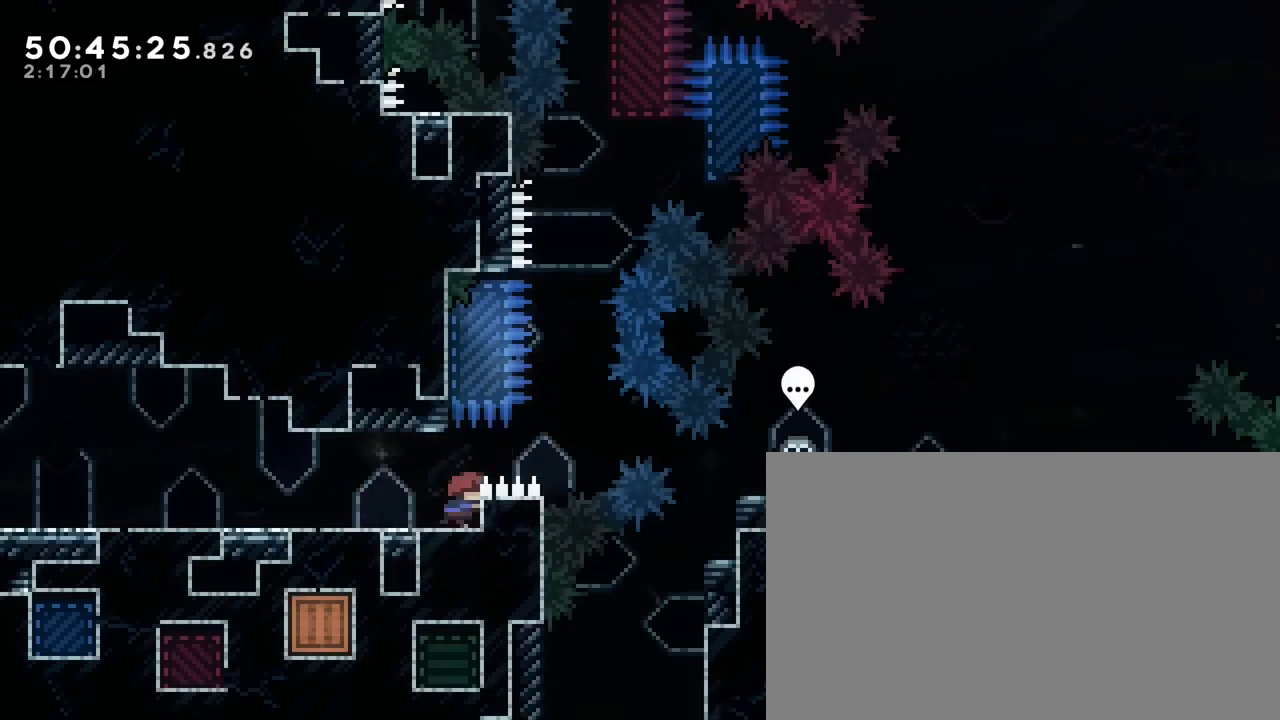
{"buttons": [], "left_stick": "center", "right_stick": "right", "events": [[83, "right_stick", "right"], [300, "left_stick", "center"]]}
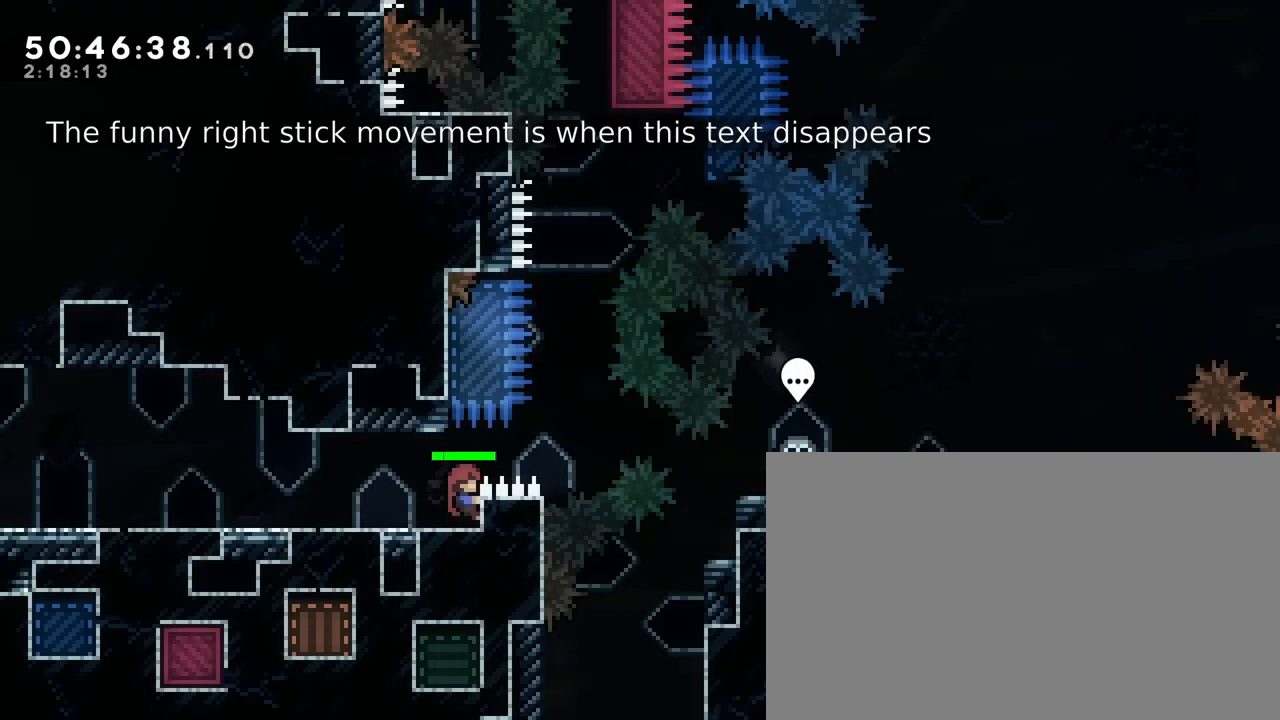
{"buttons": [], "left_stick": "center", "right_stick": "right", "events": []}
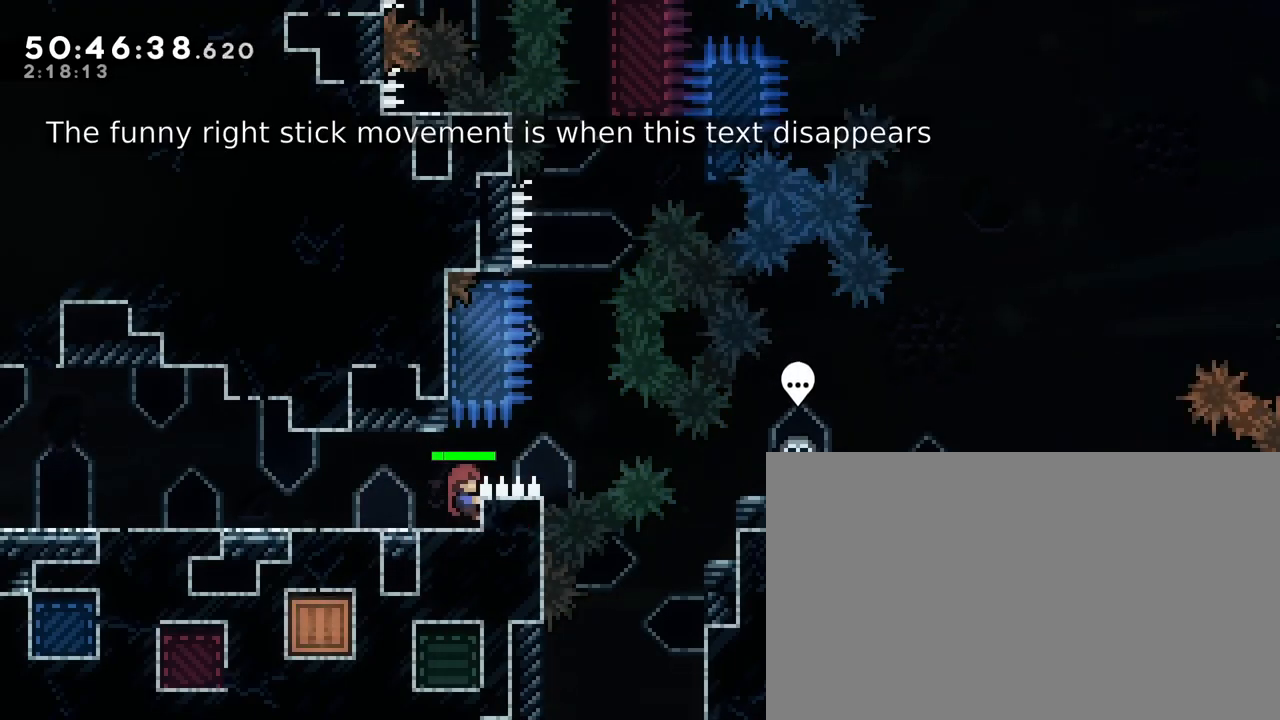
{"buttons": [], "left_stick": "center", "right_stick": "right", "events": []}
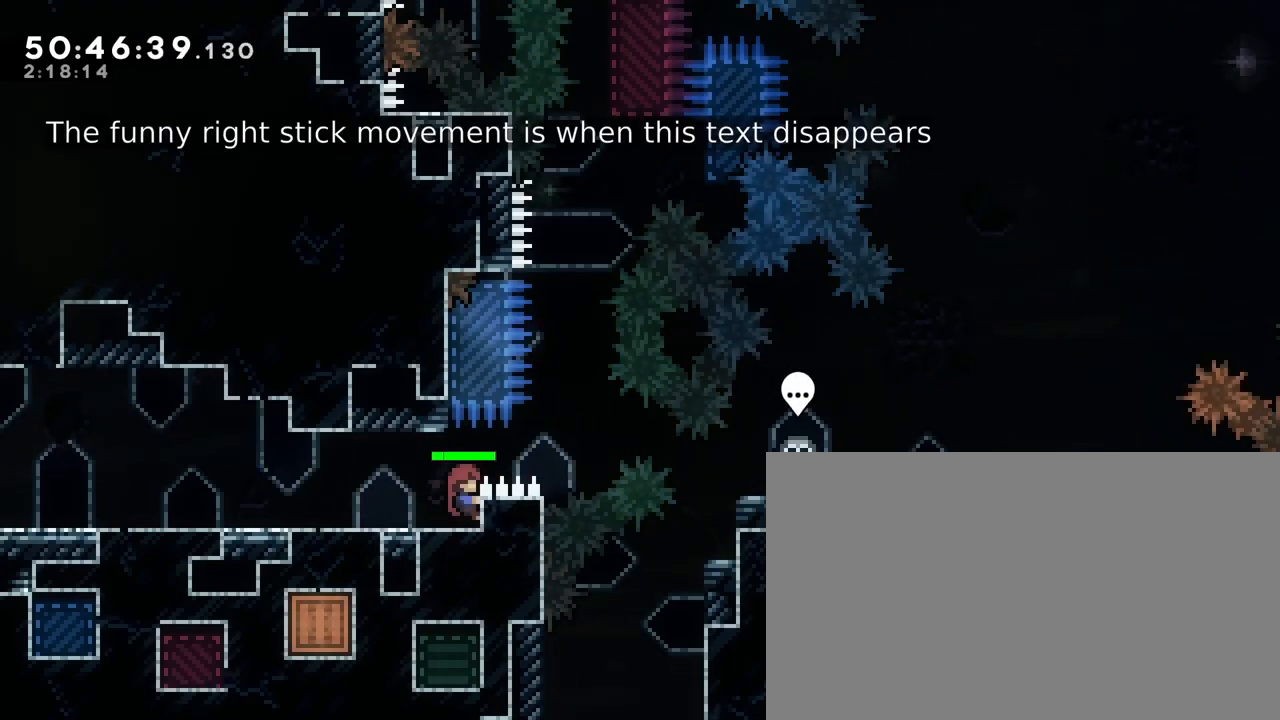
{"buttons": [], "left_stick": "center", "right_stick": "right", "events": []}
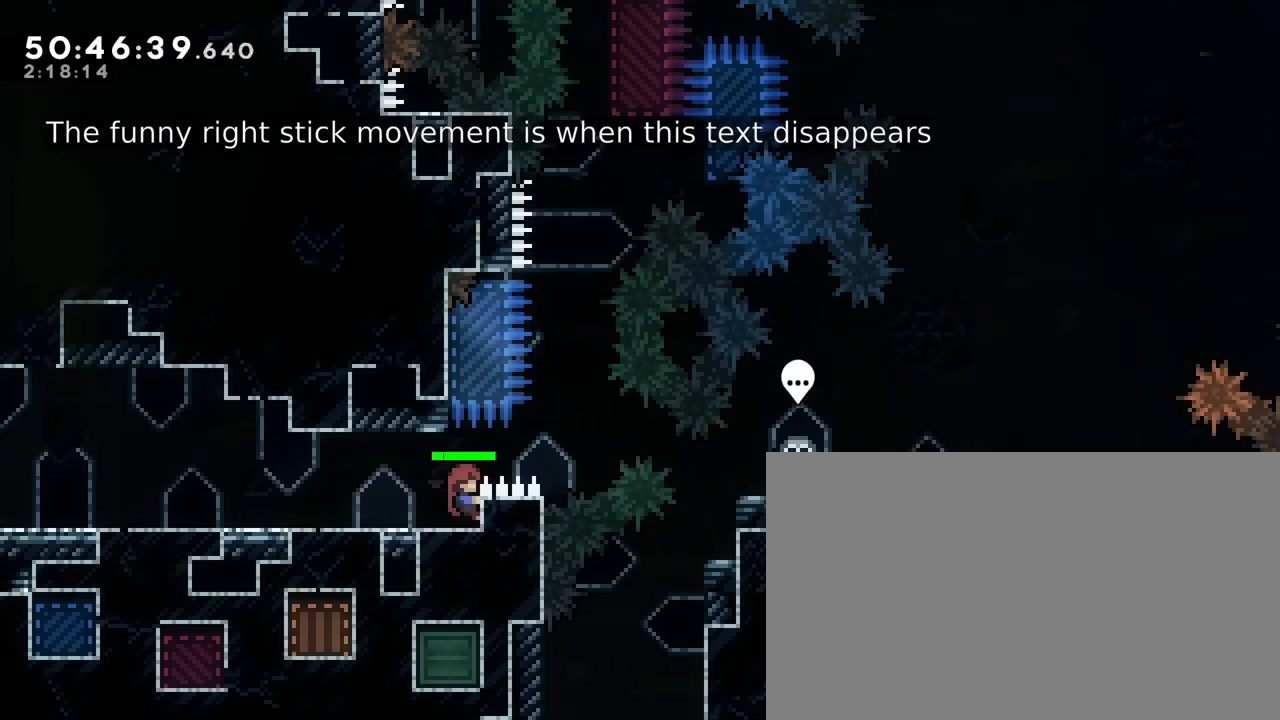
{"buttons": [], "left_stick": "left", "right_stick": "up-right", "events": [[267, "right_stick", "up-right"], [417, "left_stick", "left"]]}
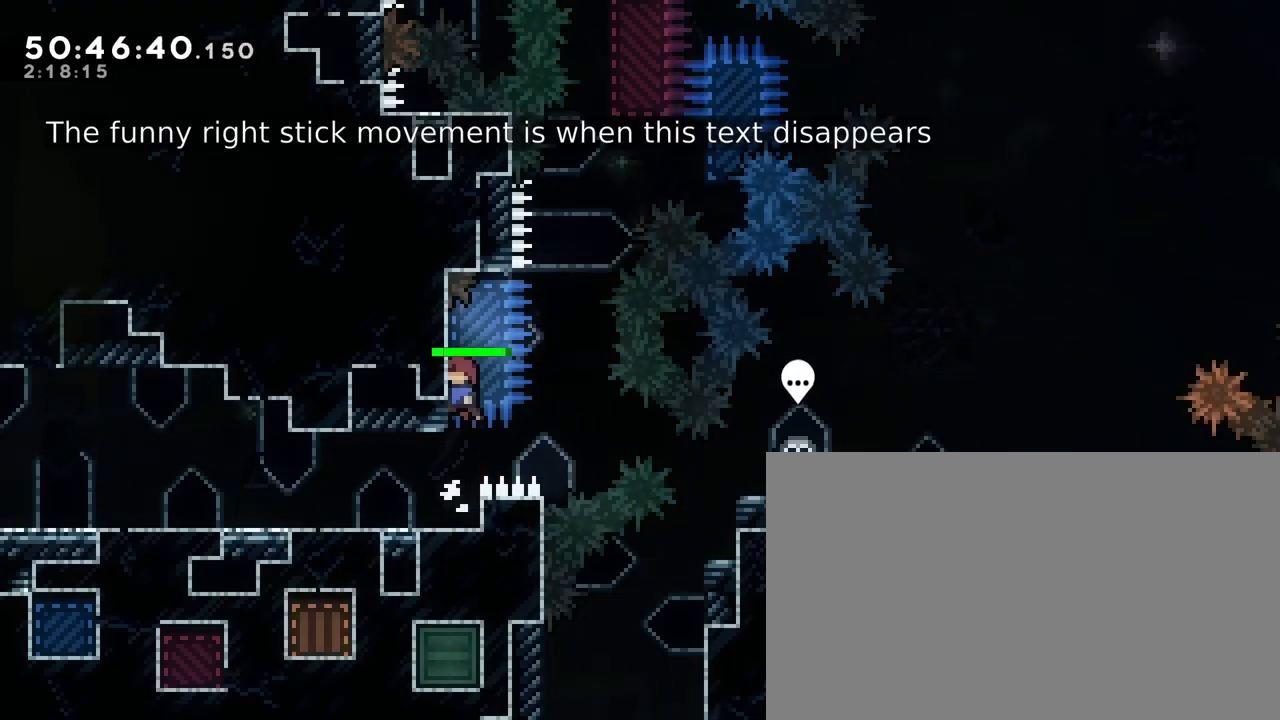
{"buttons": [], "left_stick": "right", "right_stick": "right", "events": [[217, "left_stick", "center"], [233, "right_stick", "right"], [283, "left_stick", "right"]]}